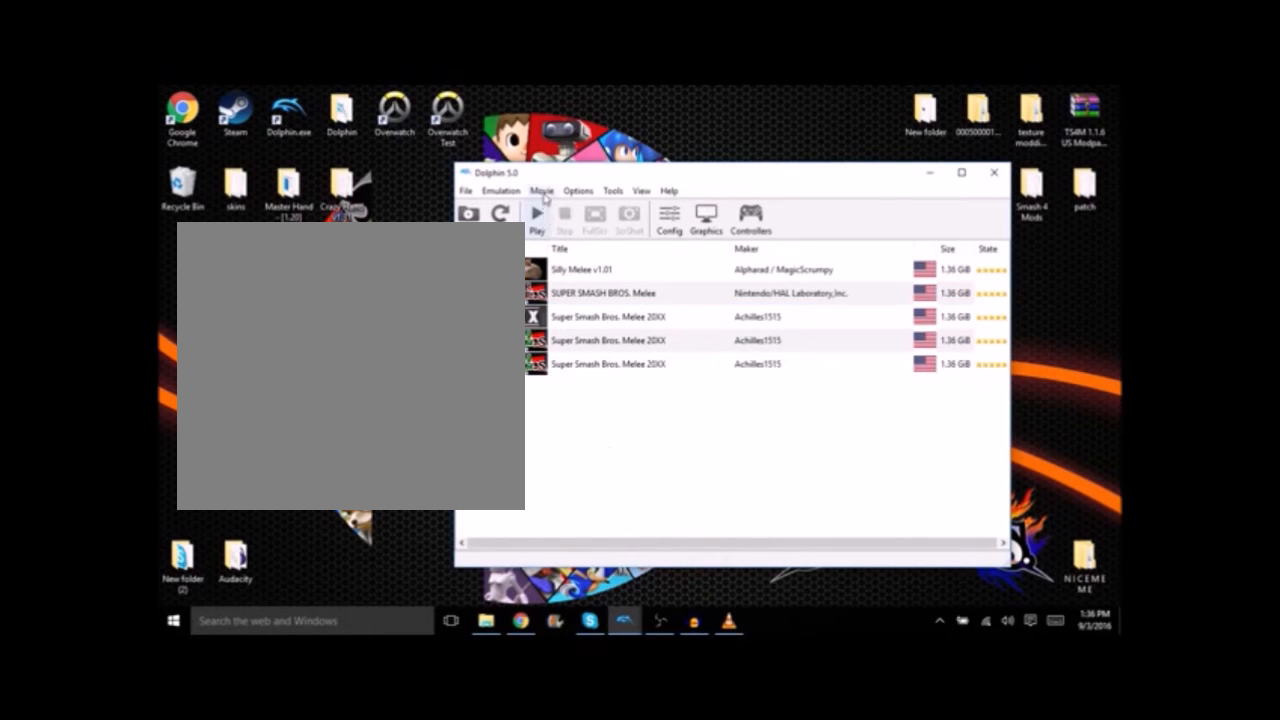
Gameplay with a controller (Nintendo layout); each line is a JSON object with the inputs held at the frame after it. "button_events" lists button changes between this image and that frame as [ms after this image, input, new state], when the widget could be followed in between (sticks are given only as held states). Not read: B L3 R3.
{"buttons": [], "left_stick": "center", "right_stick": "up-right", "button_events": []}
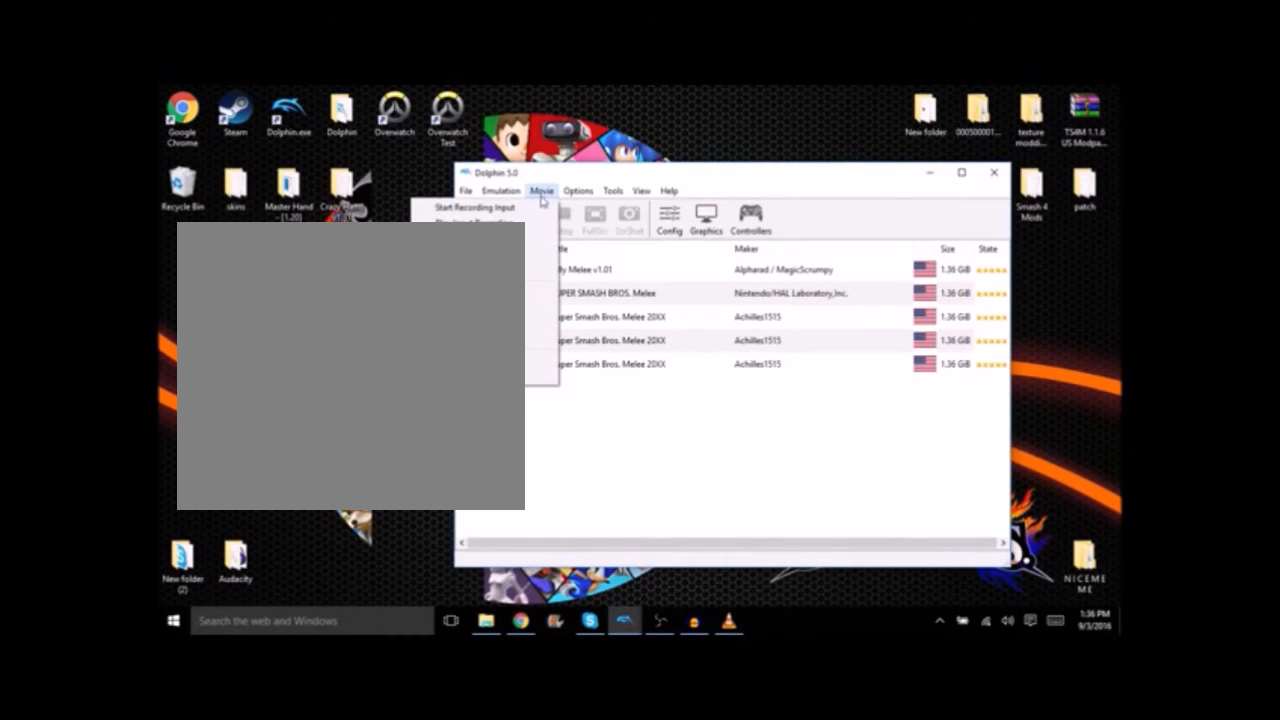
{"buttons": [], "left_stick": "center", "right_stick": "up-right", "button_events": []}
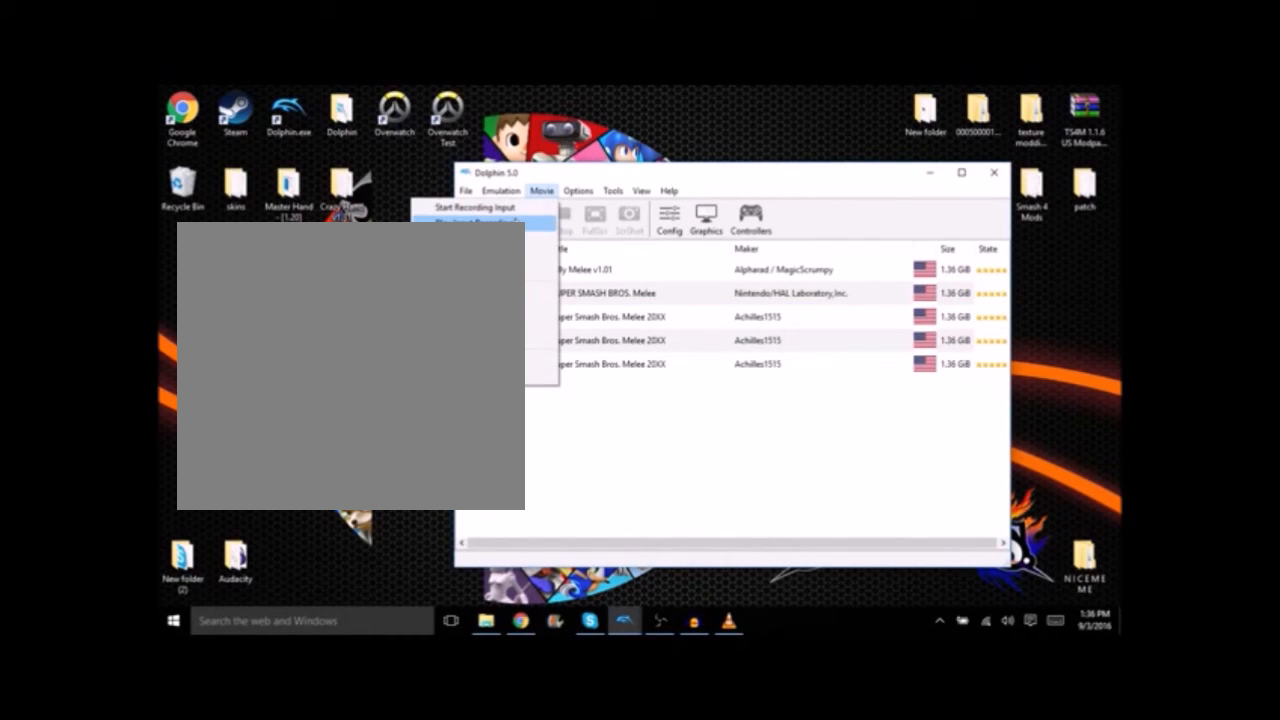
{"buttons": [], "left_stick": "center", "right_stick": "up-right", "button_events": []}
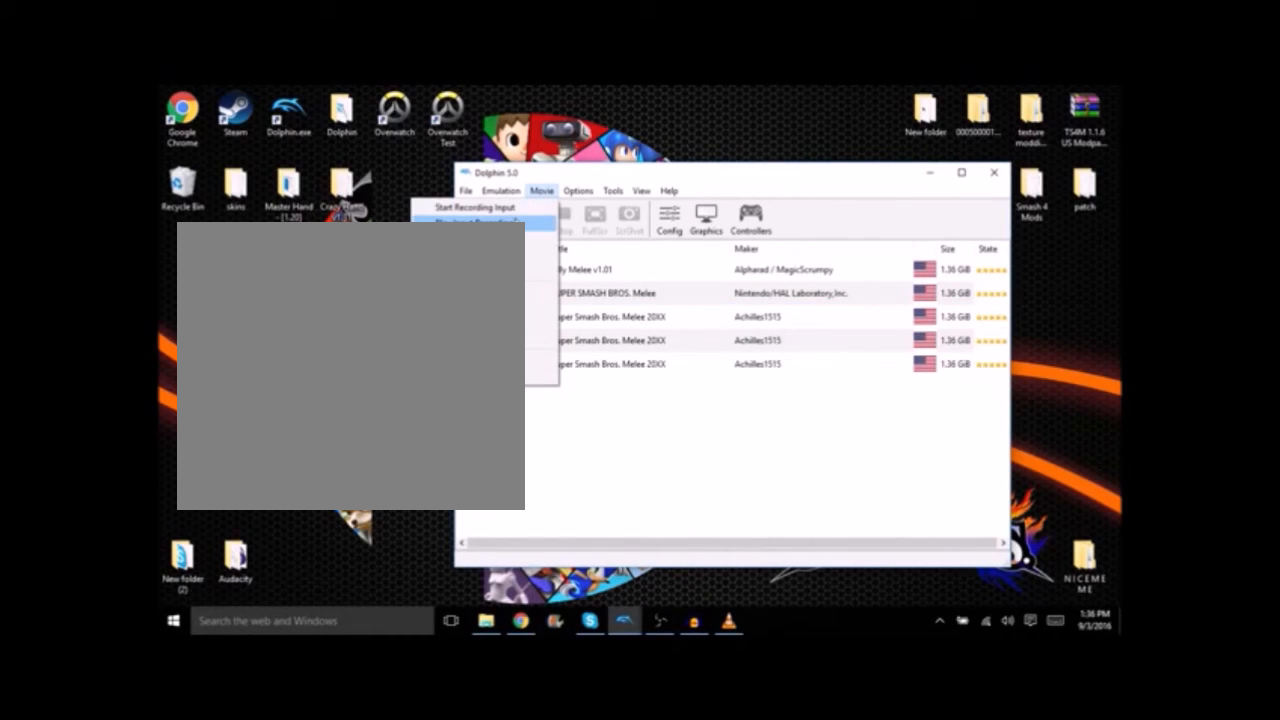
{"buttons": [], "left_stick": "center", "right_stick": "up-right", "button_events": []}
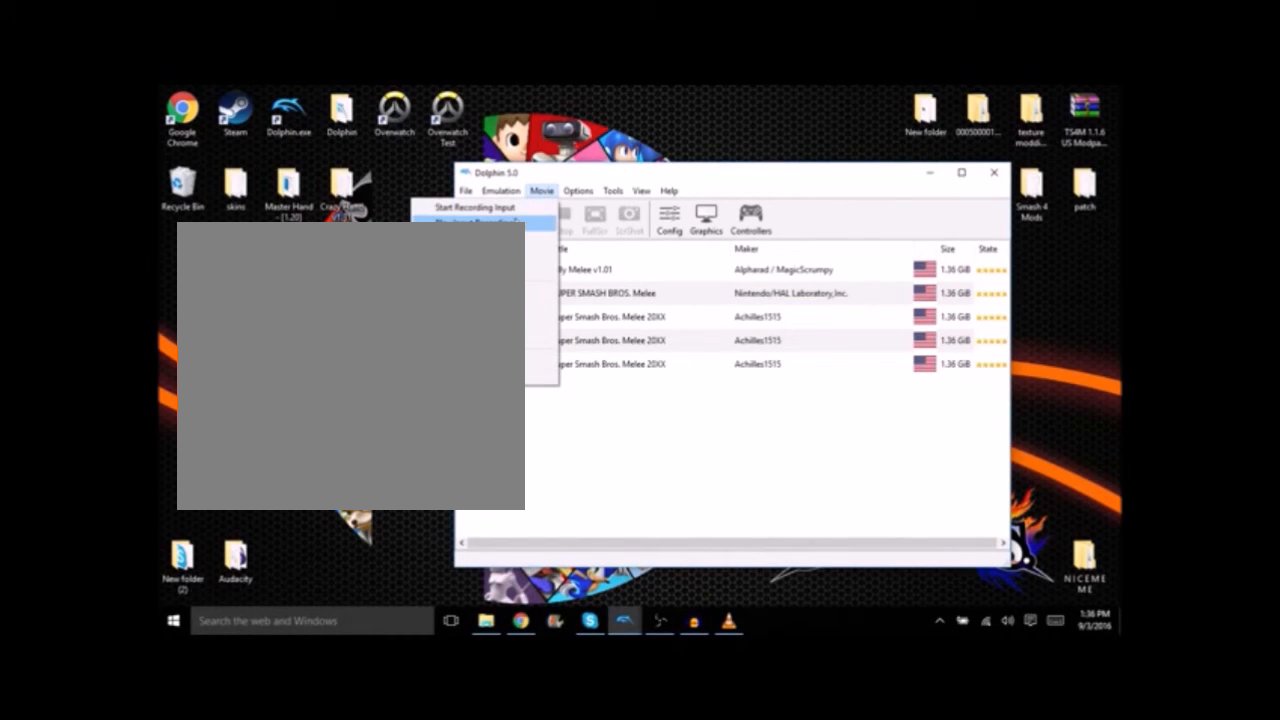
{"buttons": [], "left_stick": "center", "right_stick": "center", "button_events": []}